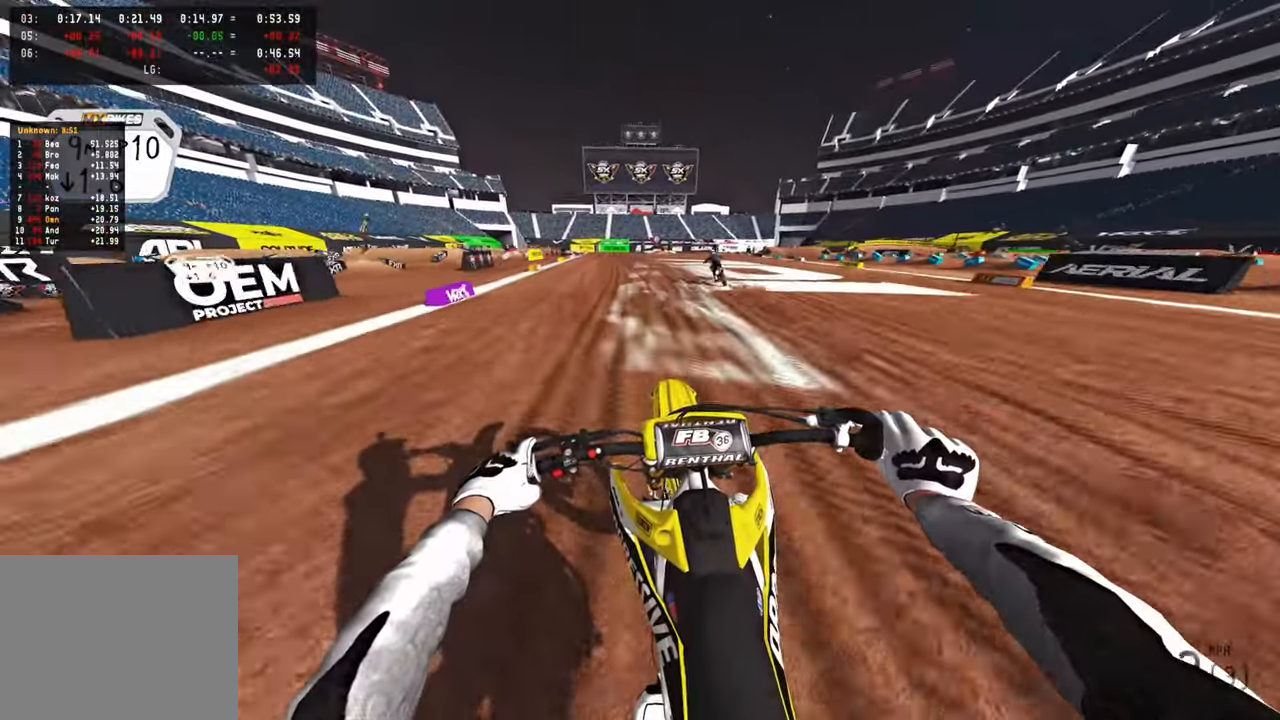
Gameplay with a controller (PlayStation layout); each line is a JSON object with the inputs held at the frame after it. "events" lists button and stick changes between this image and that frame as [ms after this image, input, new state], when the widget could be followed in between.
{"buttons": ["R2"], "left_stick": "up", "right_stick": "down", "events": [[166, "R1", "down"], [250, "R1", "up"]]}
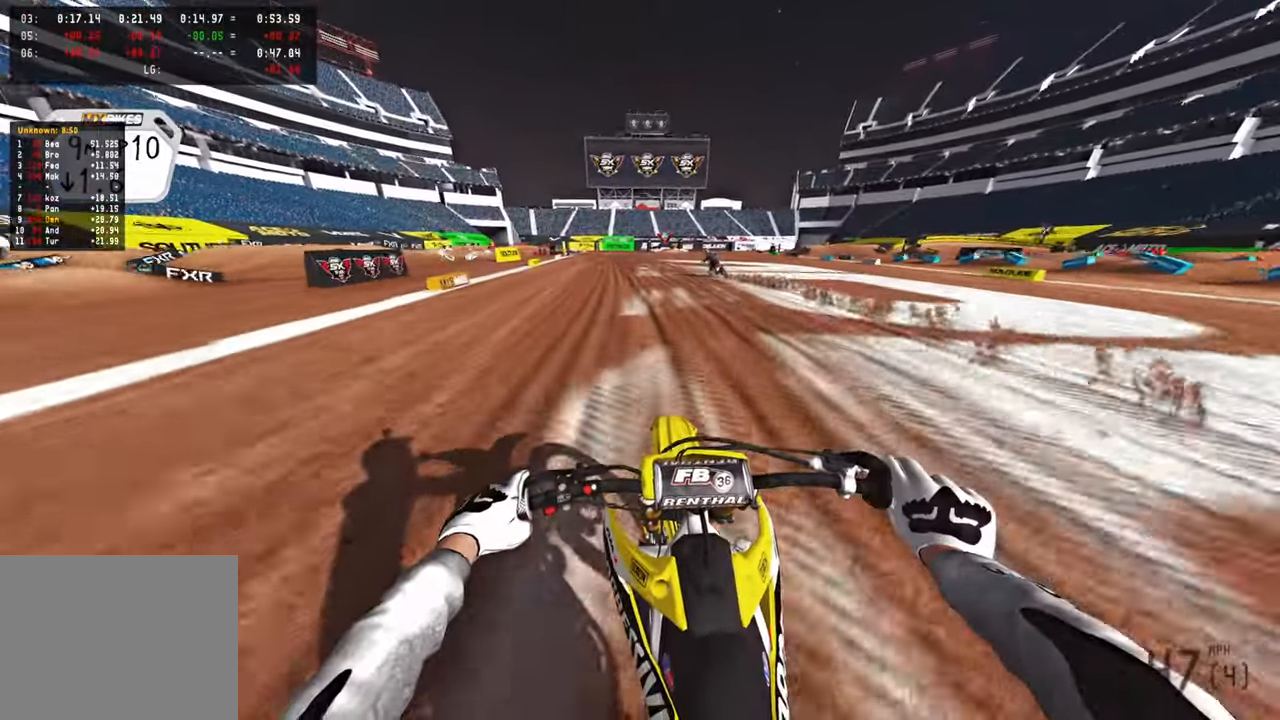
{"buttons": ["R2", "R3"], "left_stick": "up", "right_stick": "down", "events": [[416, "R3", "down"]]}
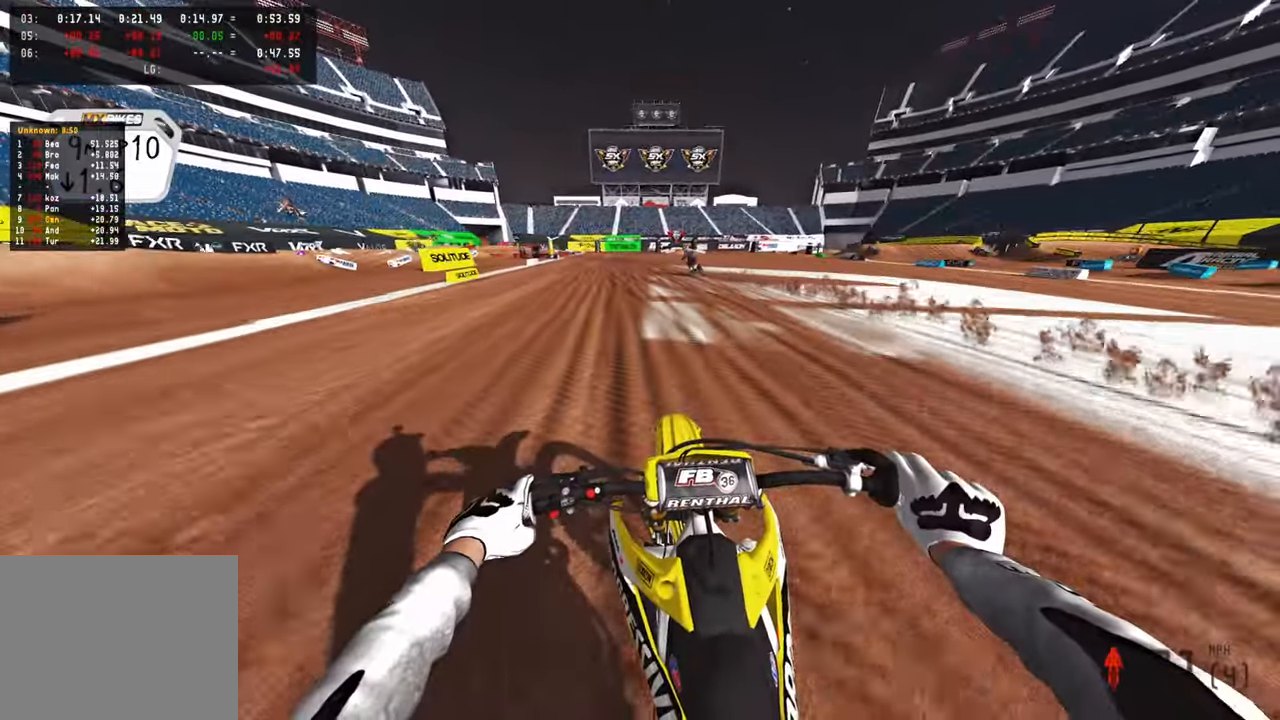
{"buttons": ["R2"], "left_stick": "up", "right_stick": "down", "events": [[16, "R3", "up"]]}
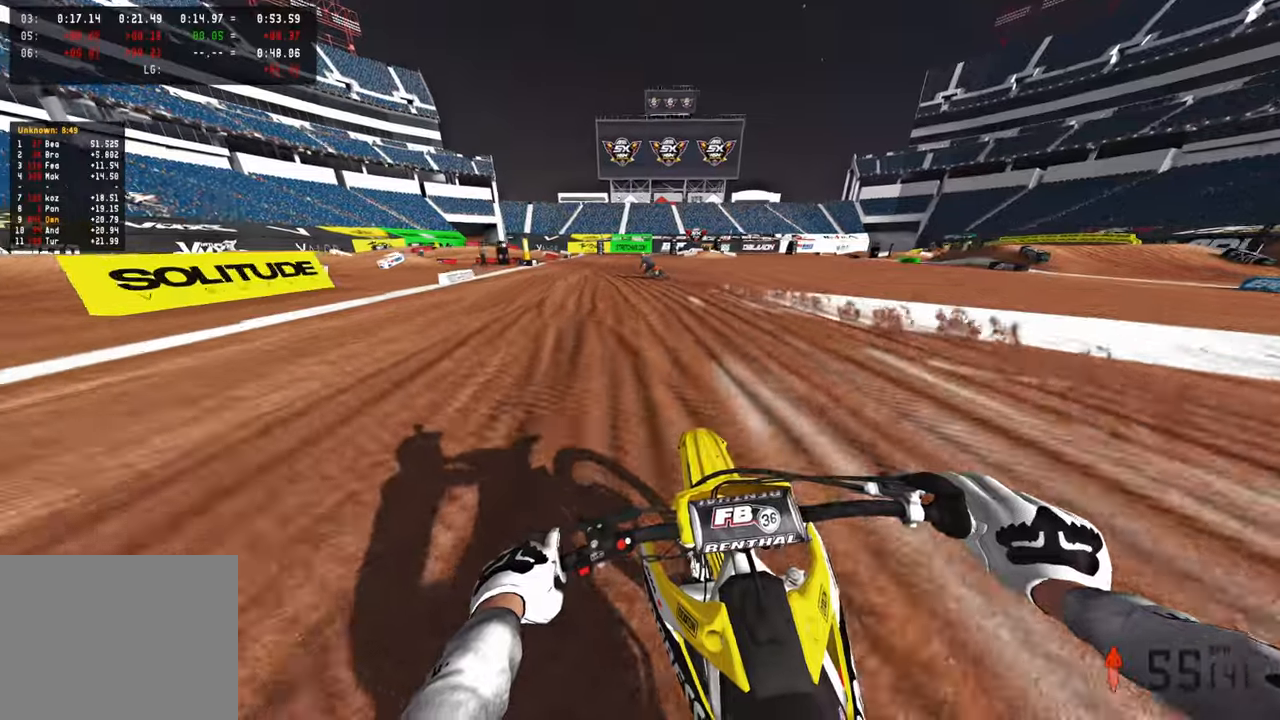
{"buttons": [], "left_stick": "up-left", "right_stick": "down", "events": [[67, "left_stick", "up-left"], [200, "L1", "down"], [233, "R2", "up"], [317, "L1", "up"], [367, "R3", "down"], [483, "R3", "up"]]}
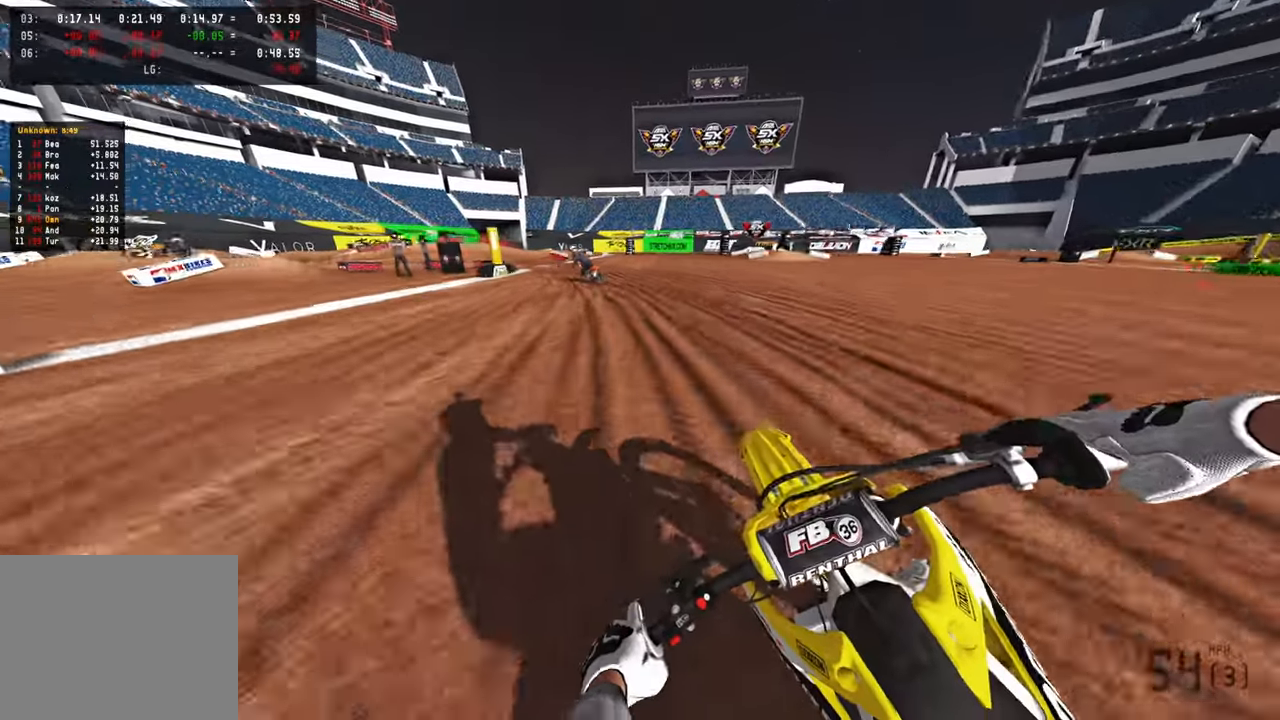
{"buttons": ["L2"], "left_stick": "up-left", "right_stick": "down-right", "events": [[100, "L1", "down"], [100, "R3", "down"], [217, "R3", "up"], [233, "L1", "up"], [250, "L2", "down"], [350, "R3", "down"], [433, "right_stick", "down-right"], [467, "R3", "up"]]}
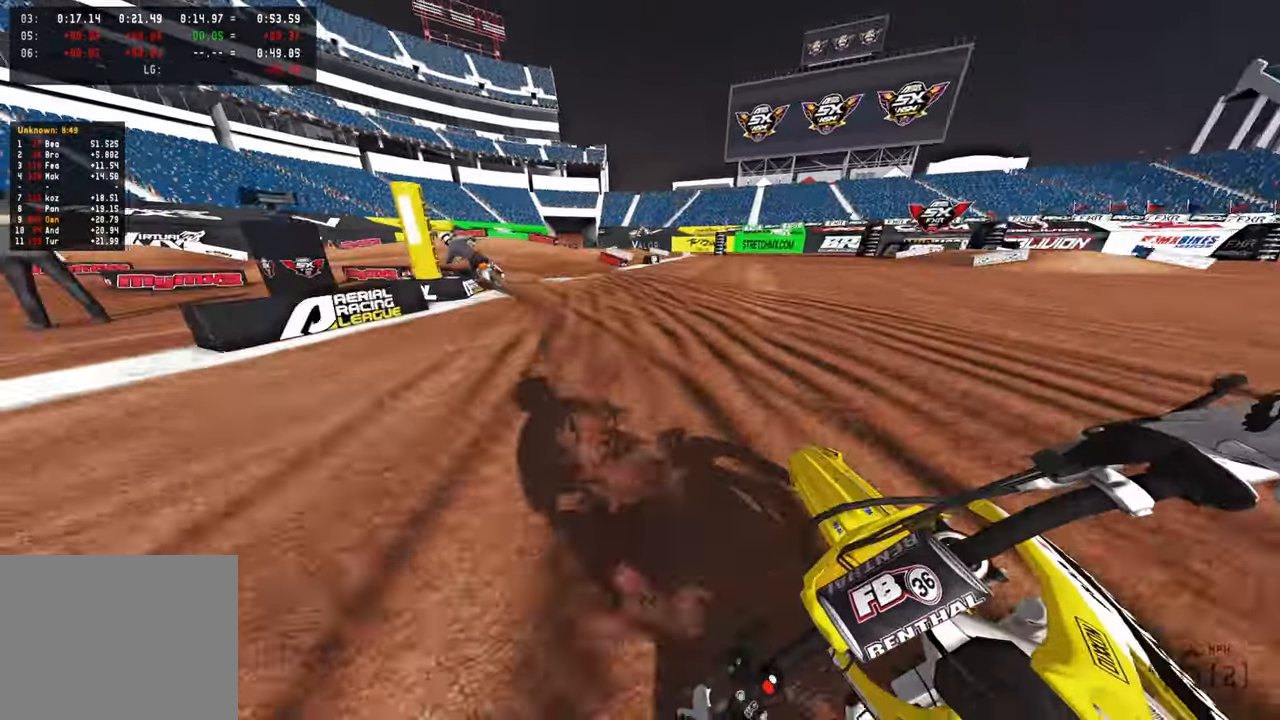
{"buttons": ["L2"], "left_stick": "up-left", "right_stick": "down-right", "events": []}
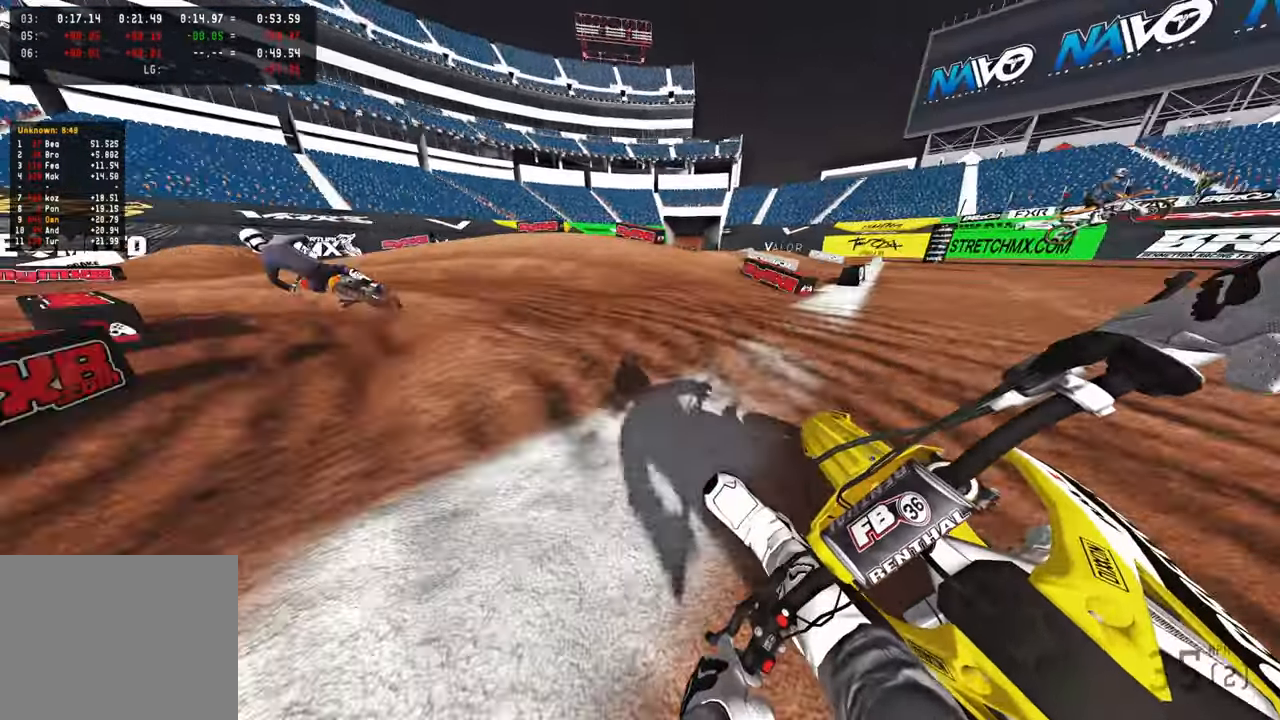
{"buttons": [], "left_stick": "up-left", "right_stick": "right", "events": [[117, "L2", "up"], [400, "right_stick", "right"]]}
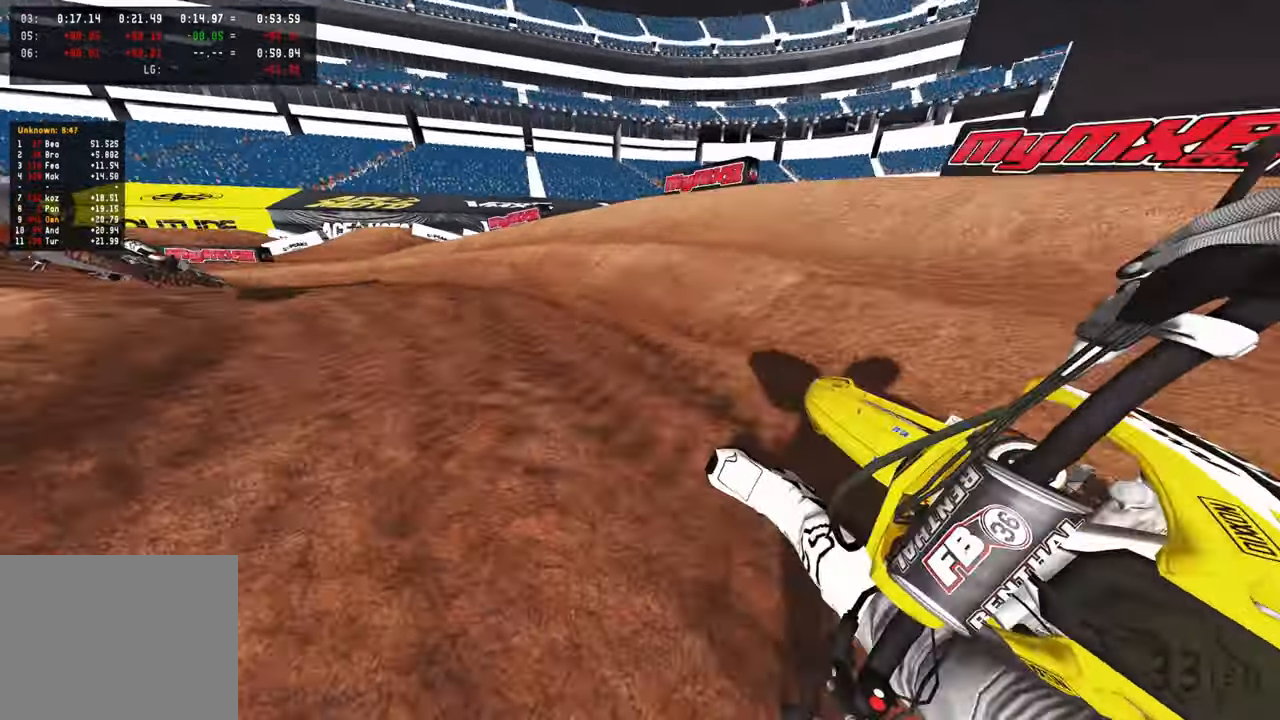
{"buttons": ["R2"], "left_stick": "up-left", "right_stick": "up-right", "events": [[117, "right_stick", "up-right"], [167, "R2", "down"], [417, "R2", "up"], [467, "R2", "down"]]}
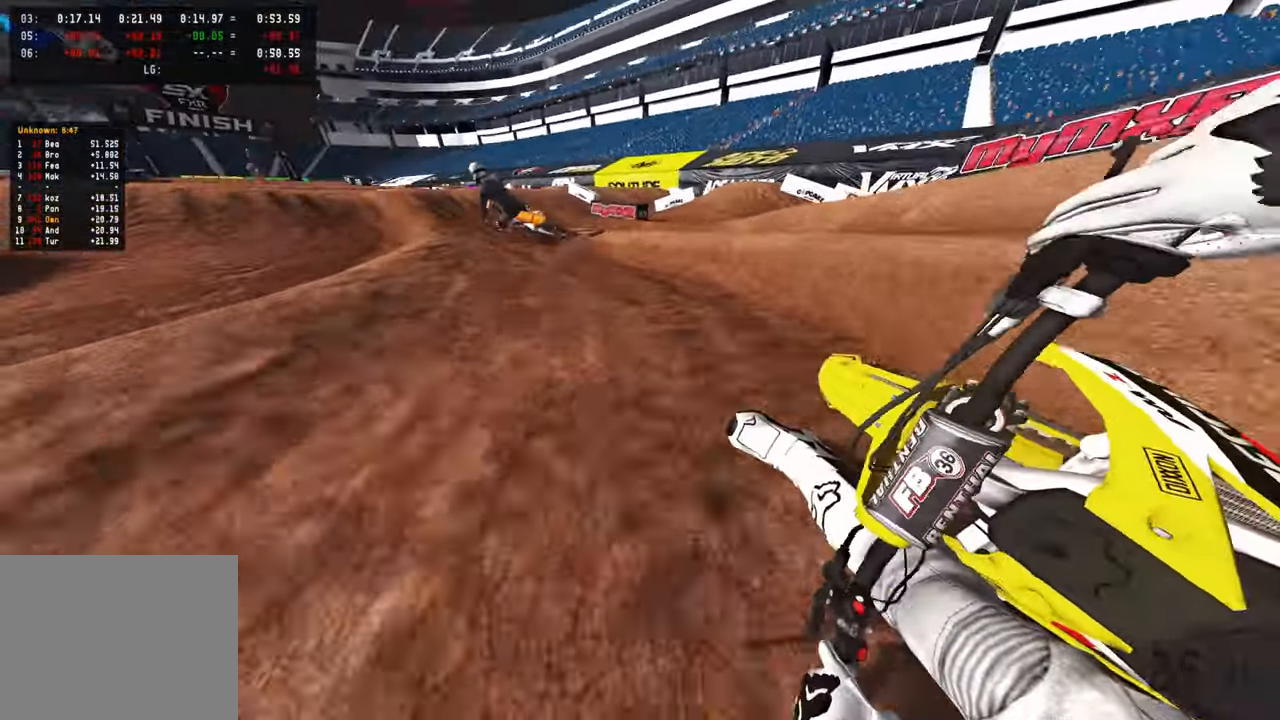
{"buttons": ["R2"], "left_stick": "up", "right_stick": "down-right", "events": [[317, "R3", "down"], [383, "R3", "up"], [383, "left_stick", "up"], [467, "right_stick", "down-right"]]}
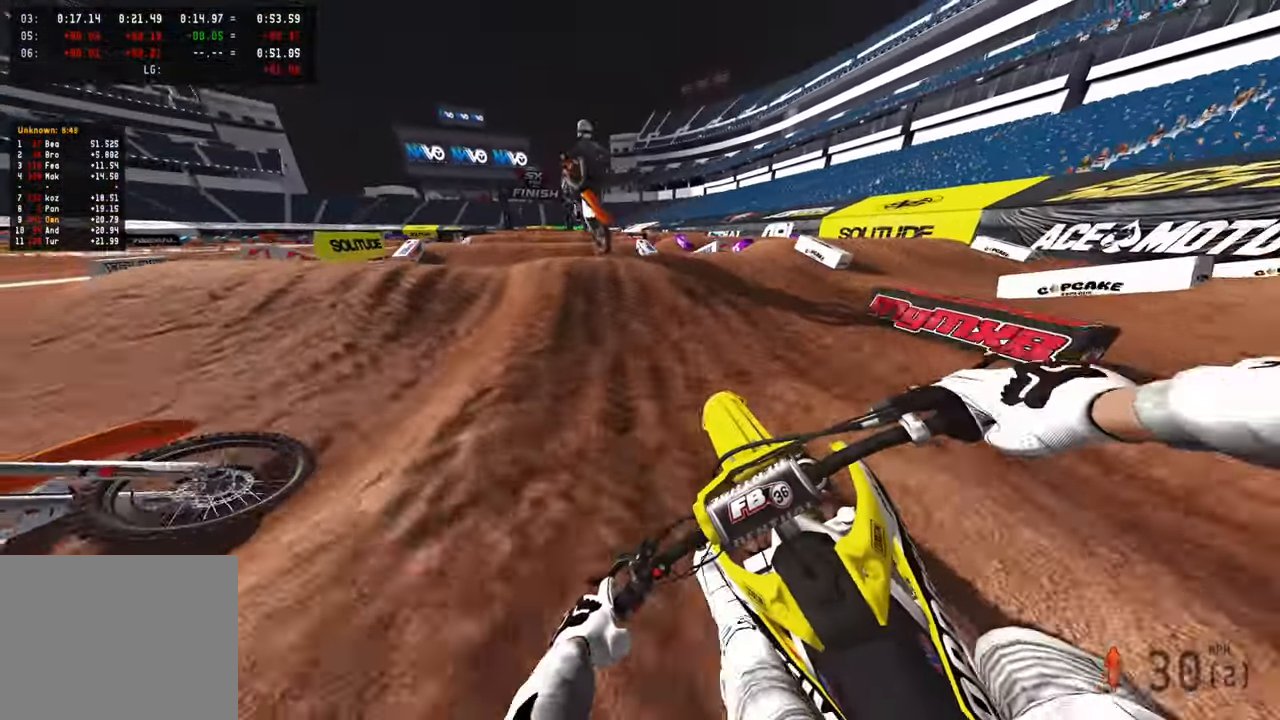
{"buttons": [], "left_stick": "up", "right_stick": "down", "events": [[83, "right_stick", "center"], [167, "right_stick", "down"], [217, "R3", "down"], [300, "R3", "up"], [317, "R2", "up"], [383, "R3", "down"], [500, "R3", "up"]]}
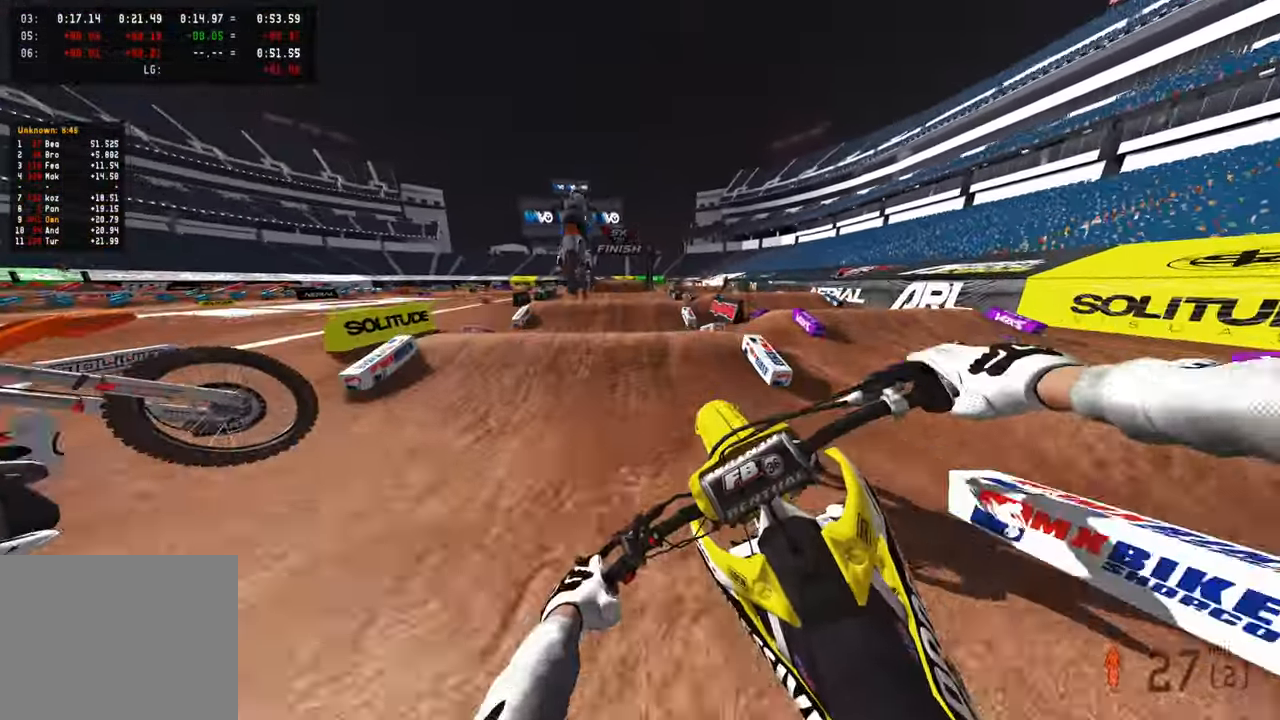
{"buttons": ["R2"], "left_stick": "right", "right_stick": "down-left", "events": [[50, "right_stick", "center"], [67, "R2", "down"], [133, "right_stick", "up"], [167, "R3", "down"], [267, "right_stick", "center"], [283, "R3", "up"], [333, "left_stick", "center"], [333, "right_stick", "down"], [383, "right_stick", "down-left"], [500, "left_stick", "right"]]}
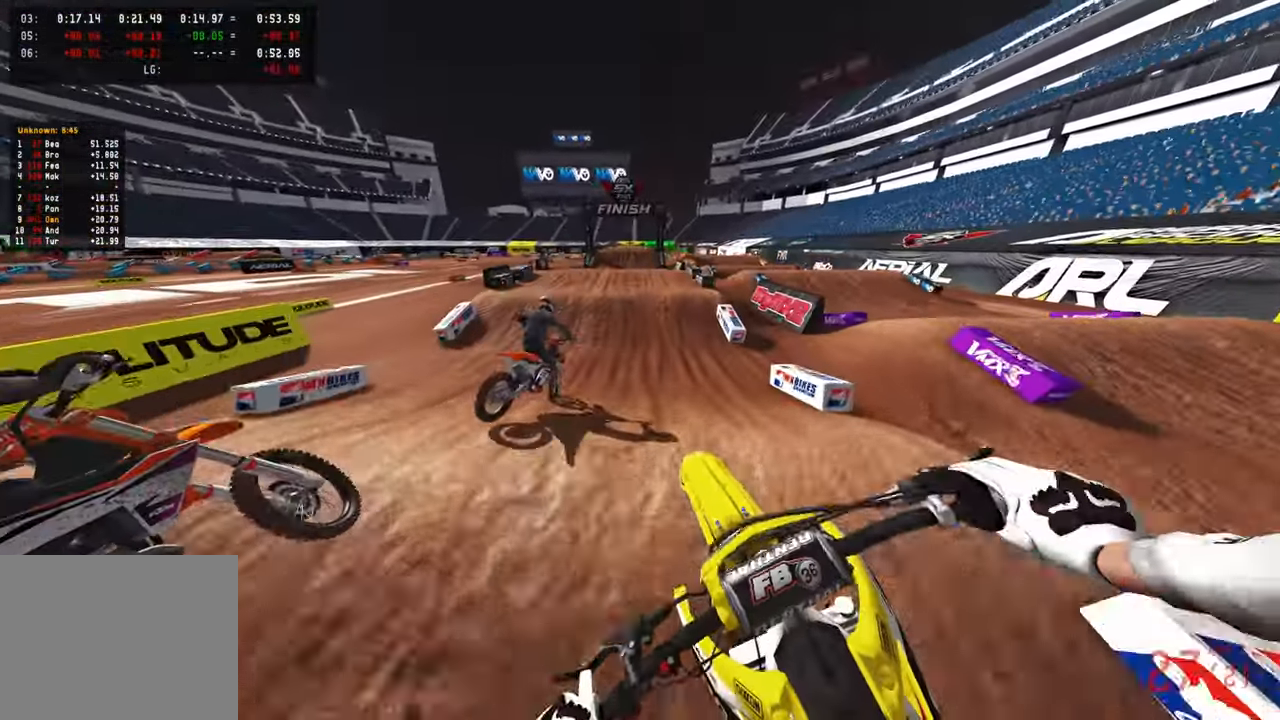
{"buttons": ["R2"], "left_stick": "center", "right_stick": "up-left", "events": [[33, "R3", "down"], [183, "R3", "up"], [200, "left_stick", "center"], [467, "right_stick", "up-left"]]}
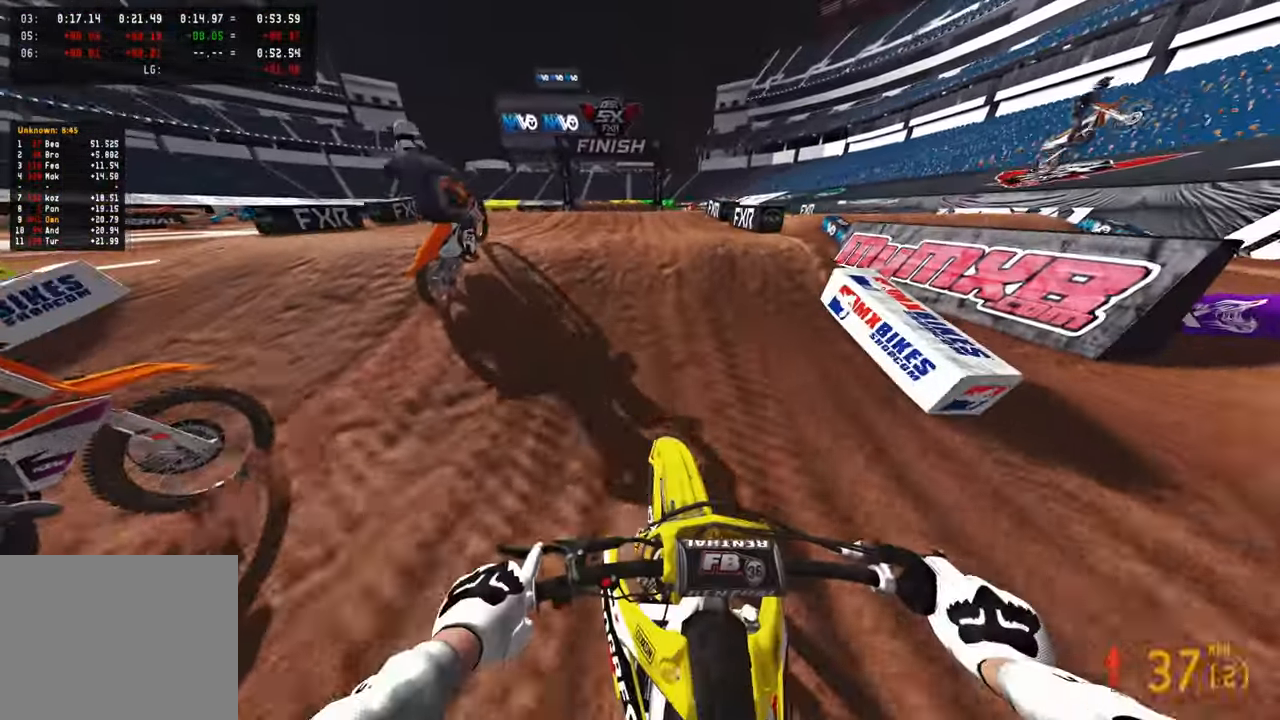
{"buttons": ["R2"], "left_stick": "up-right", "right_stick": "down-right", "events": [[67, "right_stick", "up"], [83, "R3", "down"], [117, "left_stick", "up-left"], [167, "right_stick", "center"], [200, "R3", "up"], [250, "right_stick", "down-right"], [267, "R3", "down"], [300, "left_stick", "up-right"], [383, "R3", "up"], [433, "R2", "up"], [483, "R2", "down"]]}
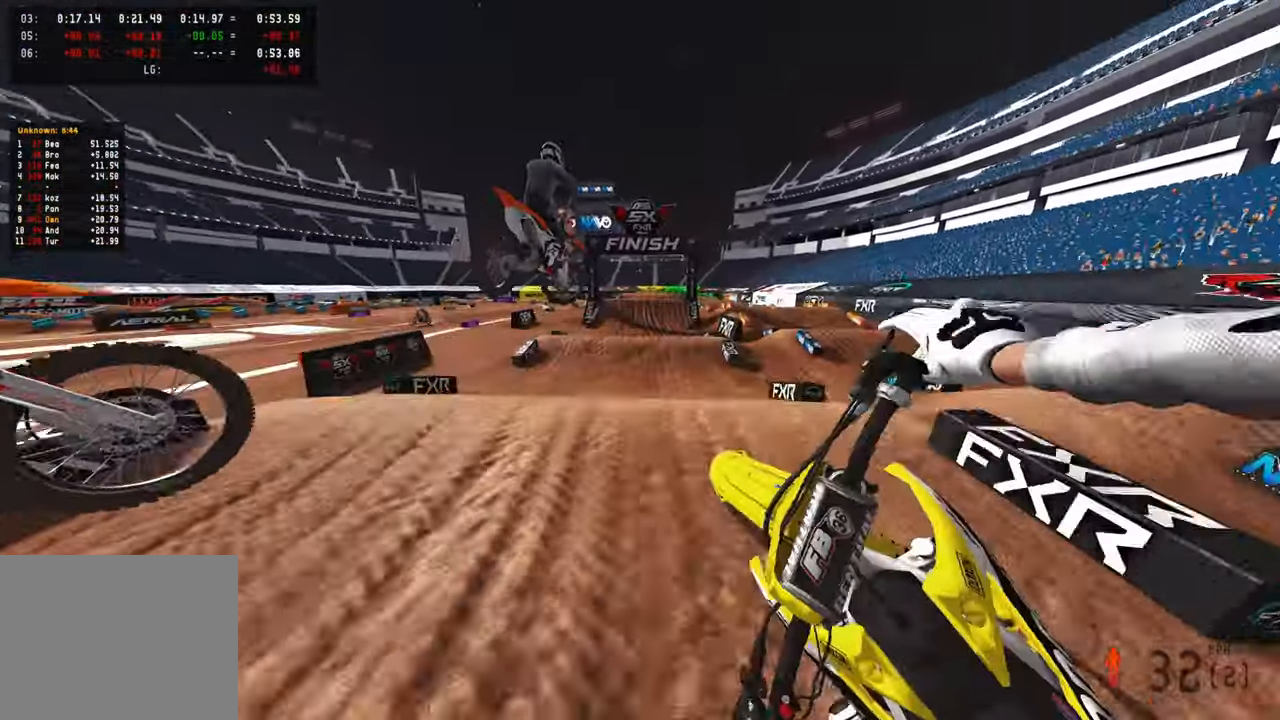
{"buttons": ["R2"], "left_stick": "up-right", "right_stick": "up-right", "events": [[50, "right_stick", "up-right"], [133, "R3", "down"], [250, "R3", "up"]]}
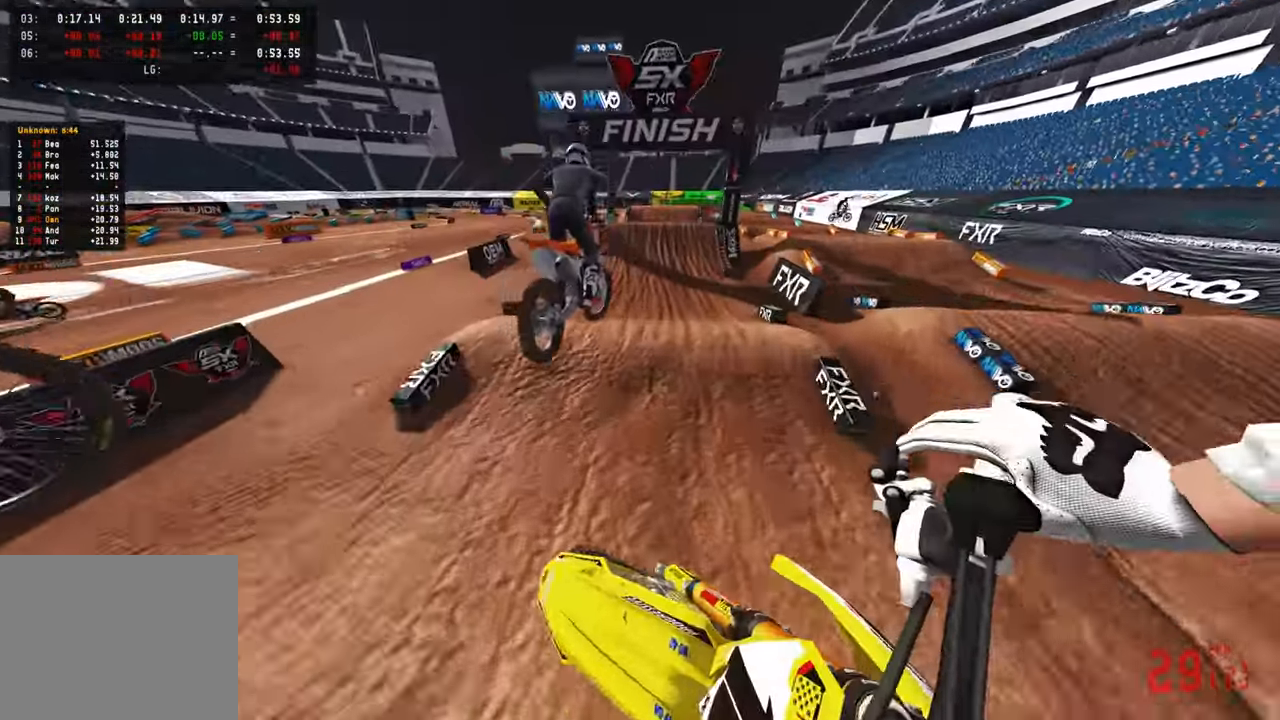
{"buttons": ["R2"], "left_stick": "center", "right_stick": "down-left", "events": [[150, "right_stick", "up-left"], [200, "left_stick", "up-left"], [300, "left_stick", "center"], [317, "right_stick", "down-left"], [383, "R3", "down"], [500, "R3", "up"]]}
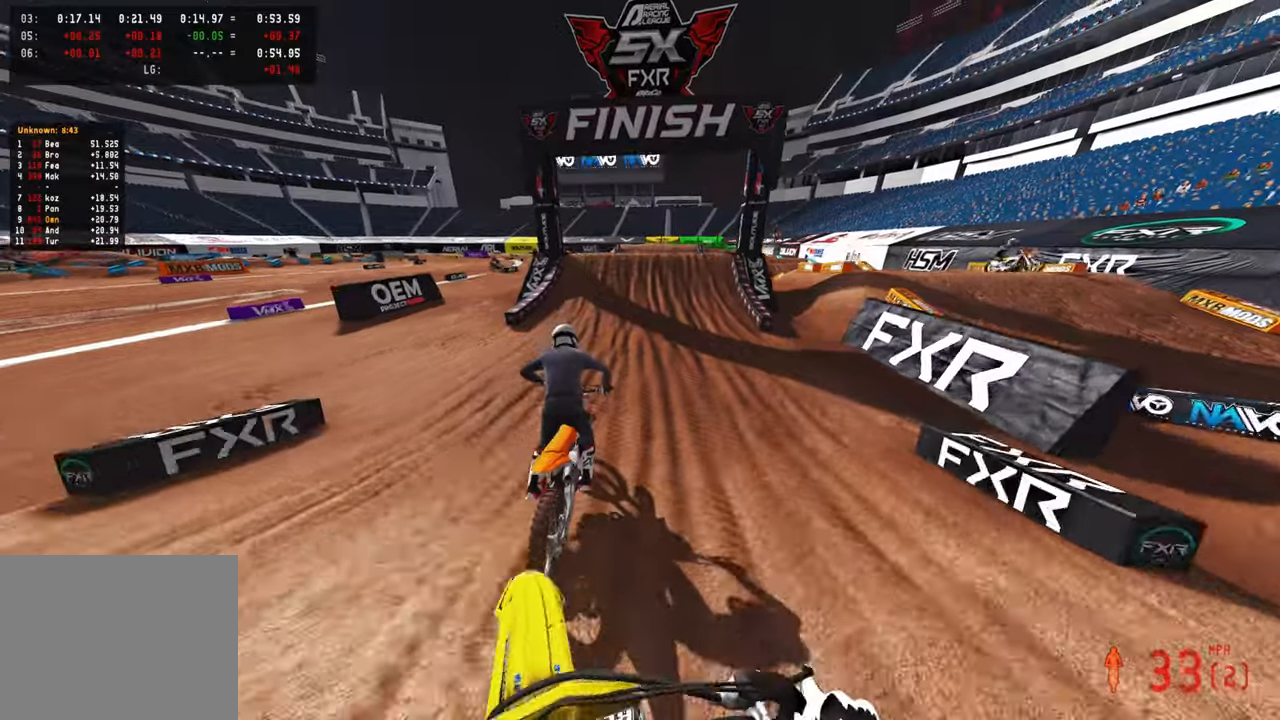
{"buttons": ["R2"], "left_stick": "center", "right_stick": "down-left", "events": []}
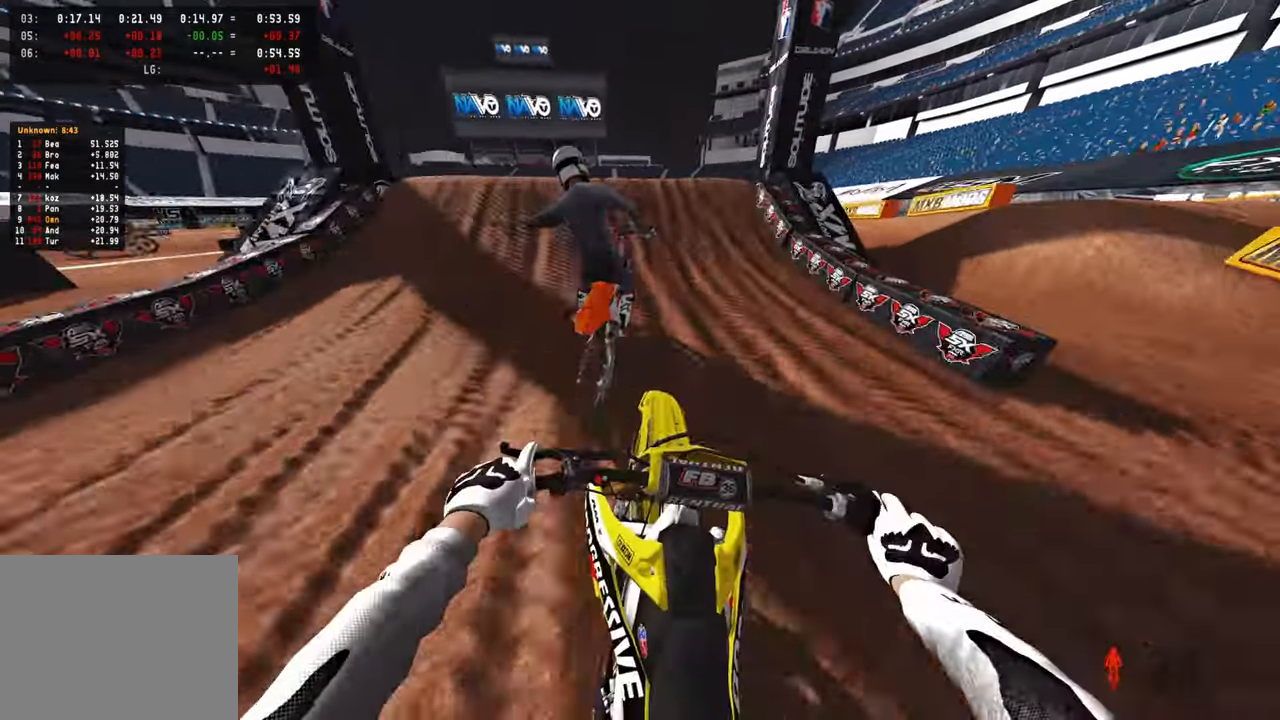
{"buttons": [], "left_stick": "center", "right_stick": "center", "events": [[50, "R2", "up"], [100, "right_stick", "left"], [217, "R2", "down"], [300, "right_stick", "up"], [383, "left_stick", "left"], [400, "R3", "down"], [450, "R2", "up"], [467, "right_stick", "center"], [500, "R3", "up"], [500, "left_stick", "center"]]}
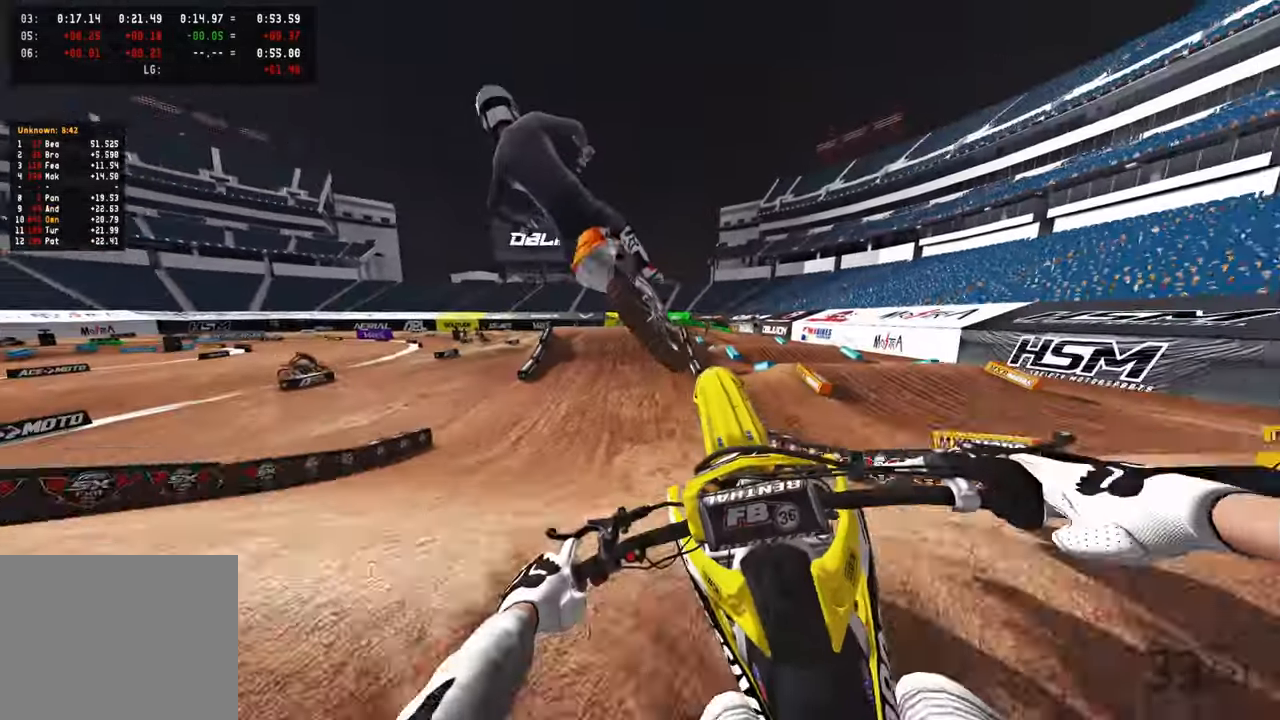
{"buttons": ["R2", "R3"], "left_stick": "up", "right_stick": "center", "events": [[217, "R2", "down"], [283, "left_stick", "up-right"], [417, "left_stick", "up"], [433, "R3", "down"]]}
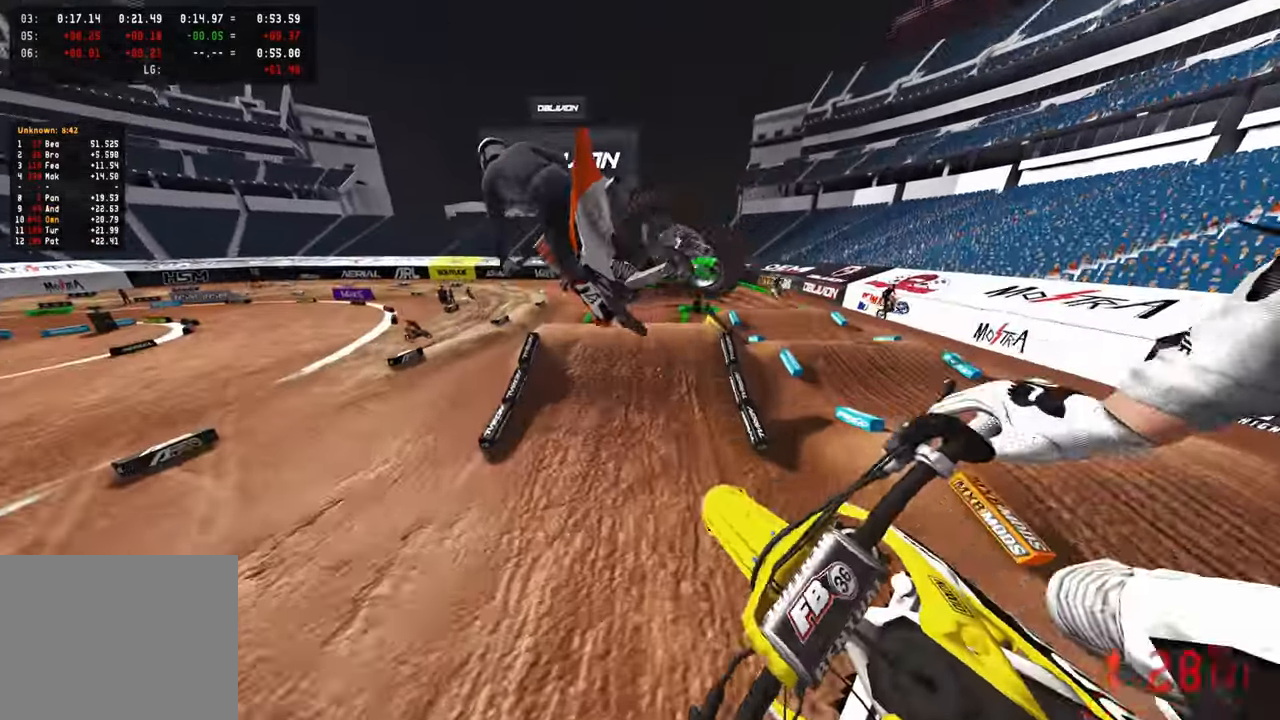
{"buttons": ["R2"], "left_stick": "up-left", "right_stick": "up", "events": [[33, "R3", "up"], [33, "left_stick", "up-left"], [167, "right_stick", "up"]]}
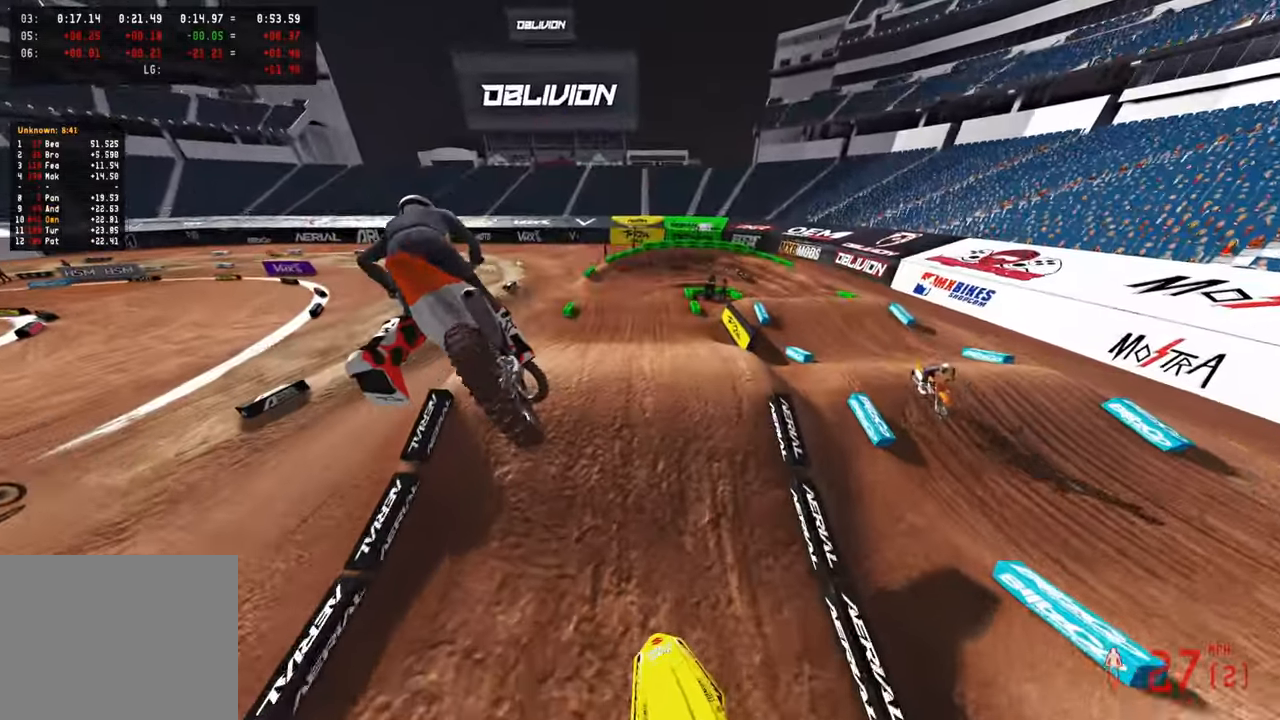
{"buttons": ["R2"], "left_stick": "up", "right_stick": "up", "events": [[33, "left_stick", "up"], [267, "R3", "down"], [383, "R3", "up"]]}
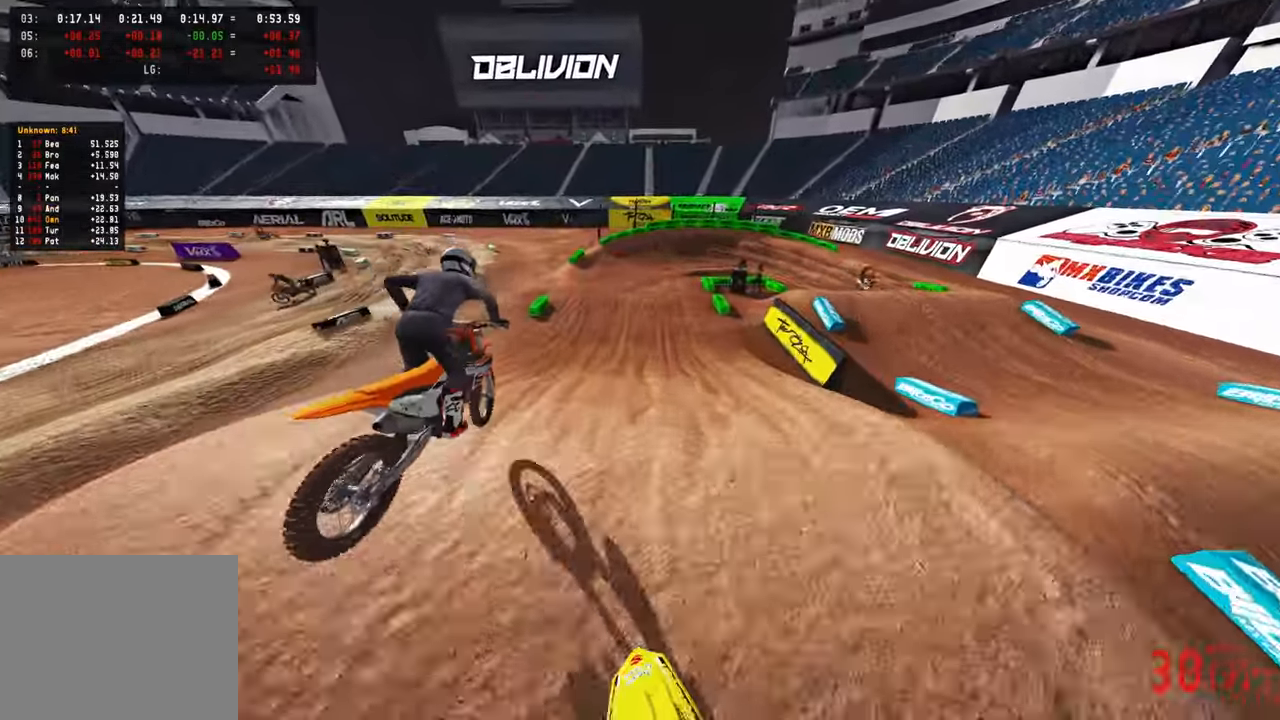
{"buttons": ["R2"], "left_stick": "up", "right_stick": "up", "events": [[17, "right_stick", "center"], [150, "right_stick", "down"], [200, "R3", "down"], [200, "right_stick", "center"], [300, "R3", "up"], [350, "right_stick", "up"]]}
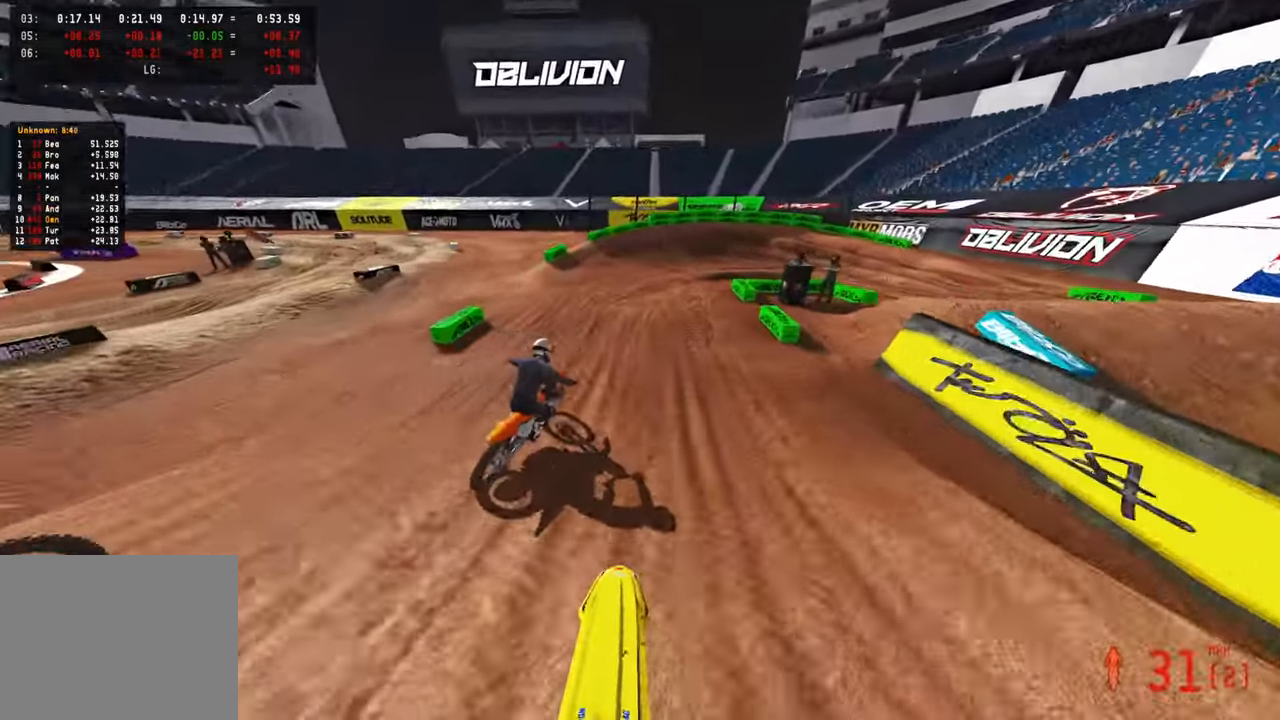
{"buttons": ["L2"], "left_stick": "up", "right_stick": "down-left", "events": [[267, "right_stick", "center"], [300, "R3", "down"], [317, "right_stick", "down-left"], [367, "R2", "up"], [367, "R3", "up"], [467, "L2", "down"]]}
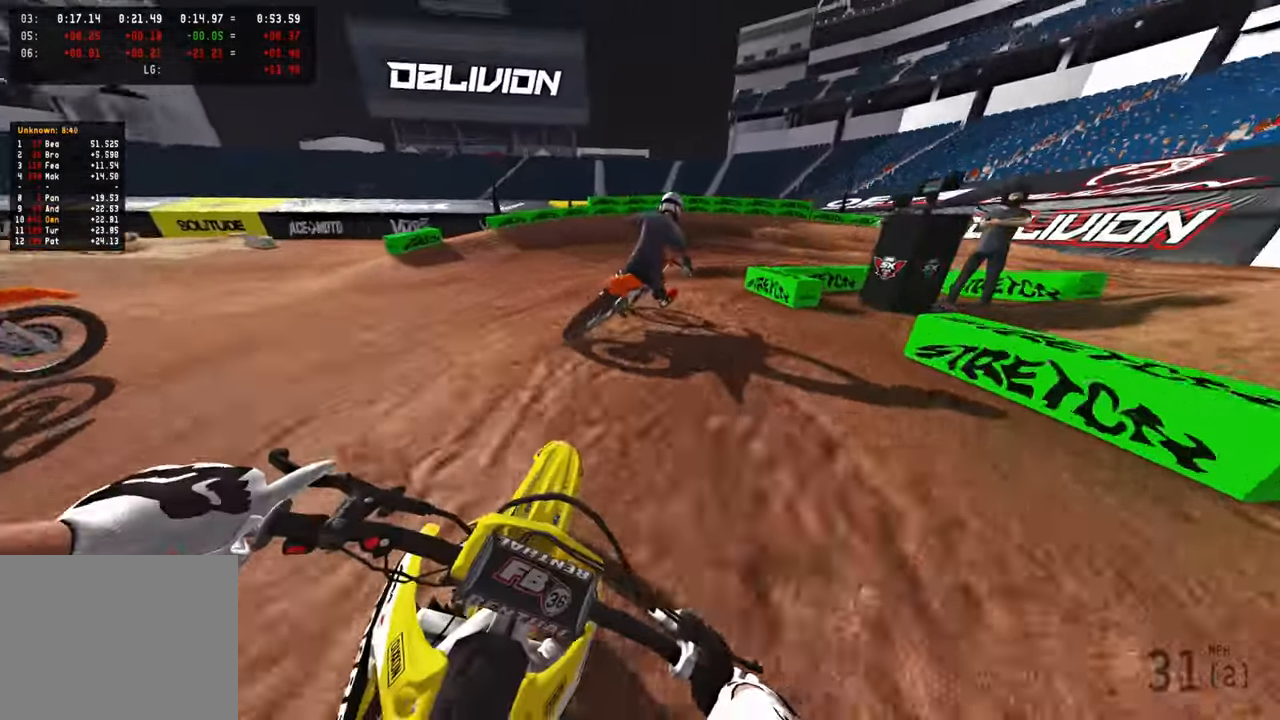
{"buttons": [], "left_stick": "up-right", "right_stick": "down-left", "events": [[100, "R3", "down"], [100, "right_stick", "center"], [200, "R3", "up"], [200, "right_stick", "down"], [250, "right_stick", "down-left"], [367, "left_stick", "up-right"], [483, "L2", "up"]]}
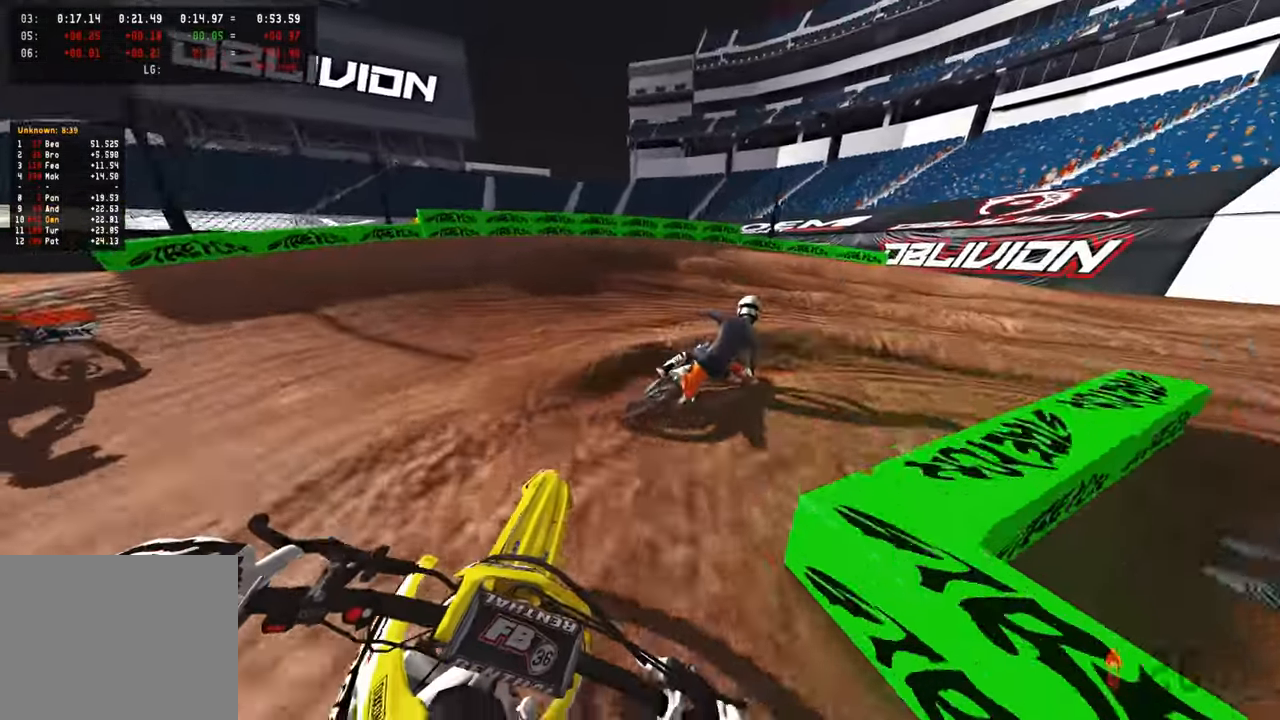
{"buttons": ["L2", "R2"], "left_stick": "up-right", "right_stick": "down-left", "events": [[17, "L2", "down"], [83, "R3", "down"], [217, "R3", "up"], [500, "R2", "down"]]}
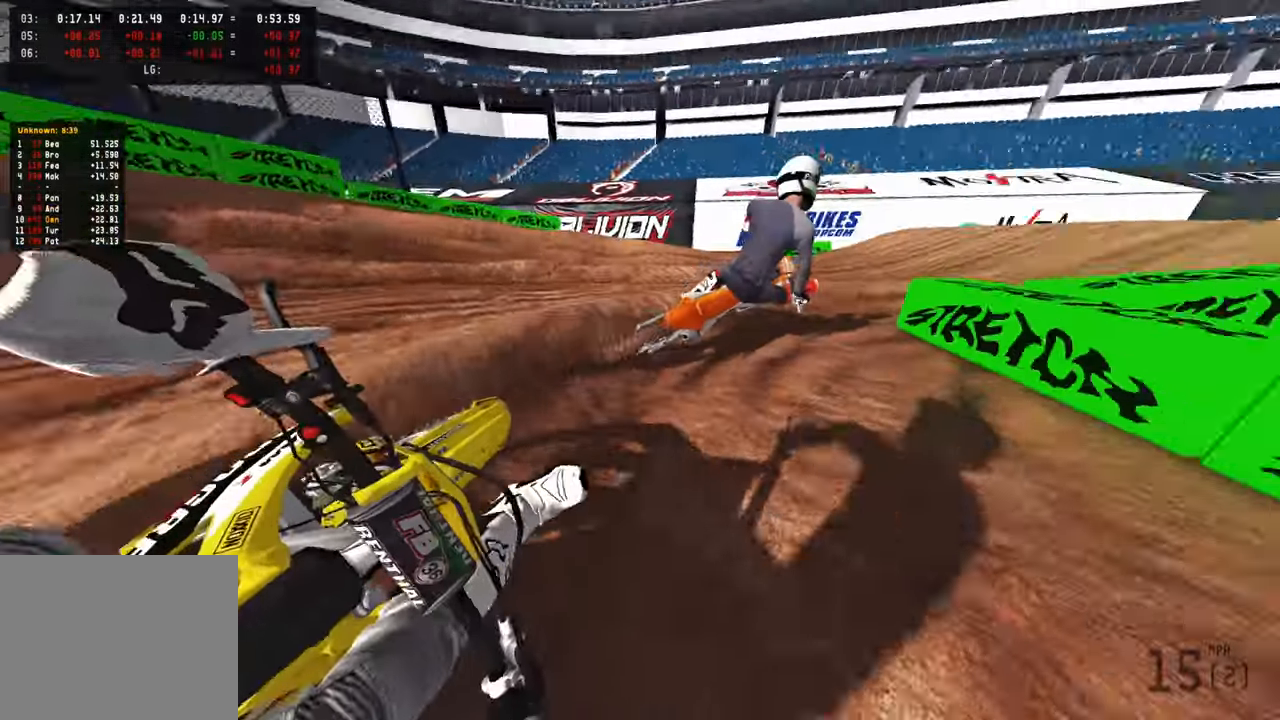
{"buttons": ["R2"], "left_stick": "up-right", "right_stick": "up", "events": [[17, "L2", "up"], [100, "R2", "up"], [150, "right_stick", "up-left"], [183, "R2", "down"], [233, "R2", "up"], [250, "right_stick", "up"], [383, "R2", "down"]]}
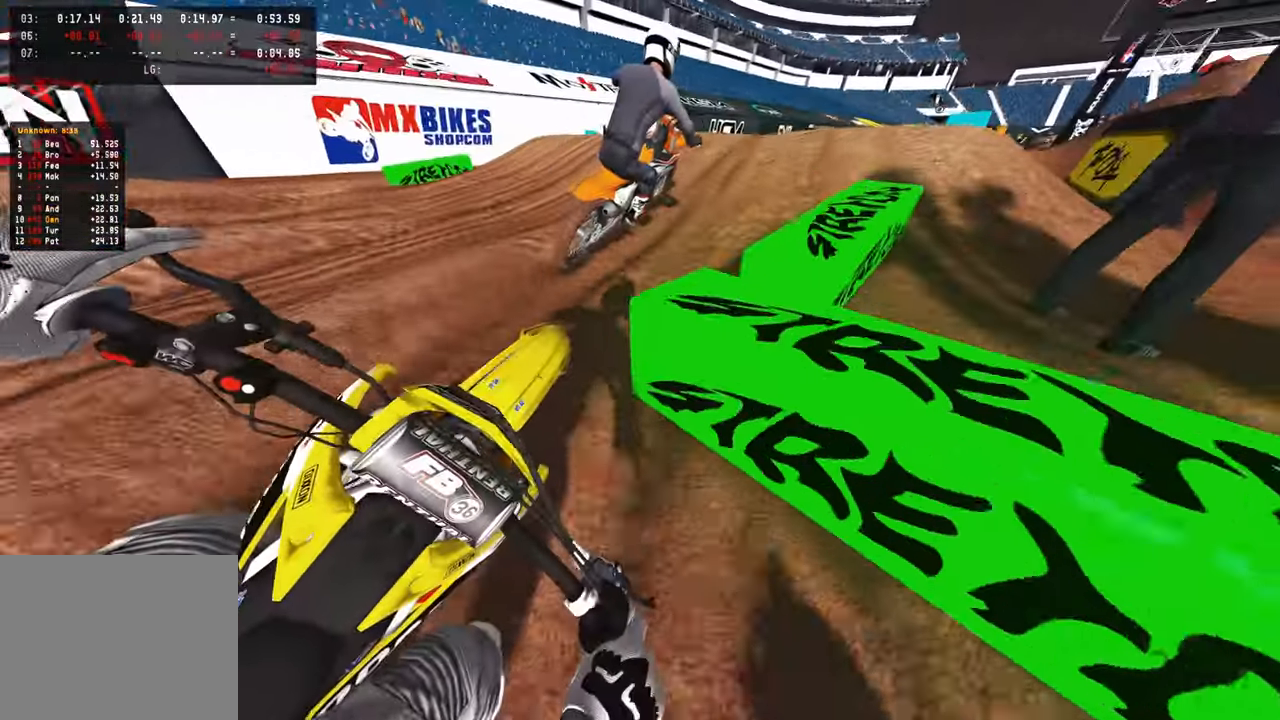
{"buttons": ["R2"], "left_stick": "up", "right_stick": "up", "events": [[133, "right_stick", "up-left"], [150, "left_stick", "up"], [267, "R3", "down"], [267, "right_stick", "up"], [400, "R3", "up"]]}
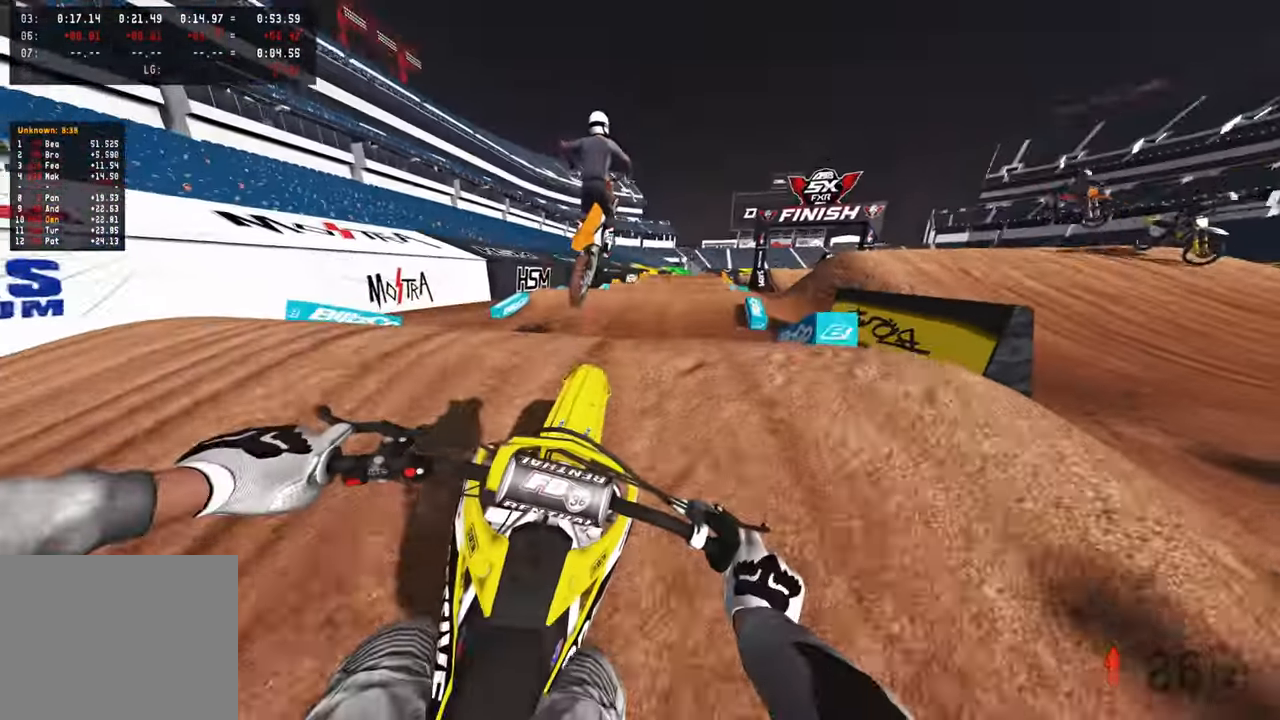
{"buttons": ["R2"], "left_stick": "up", "right_stick": "up", "events": [[100, "R3", "down"], [217, "R3", "up"], [317, "R2", "up"], [367, "R2", "down"]]}
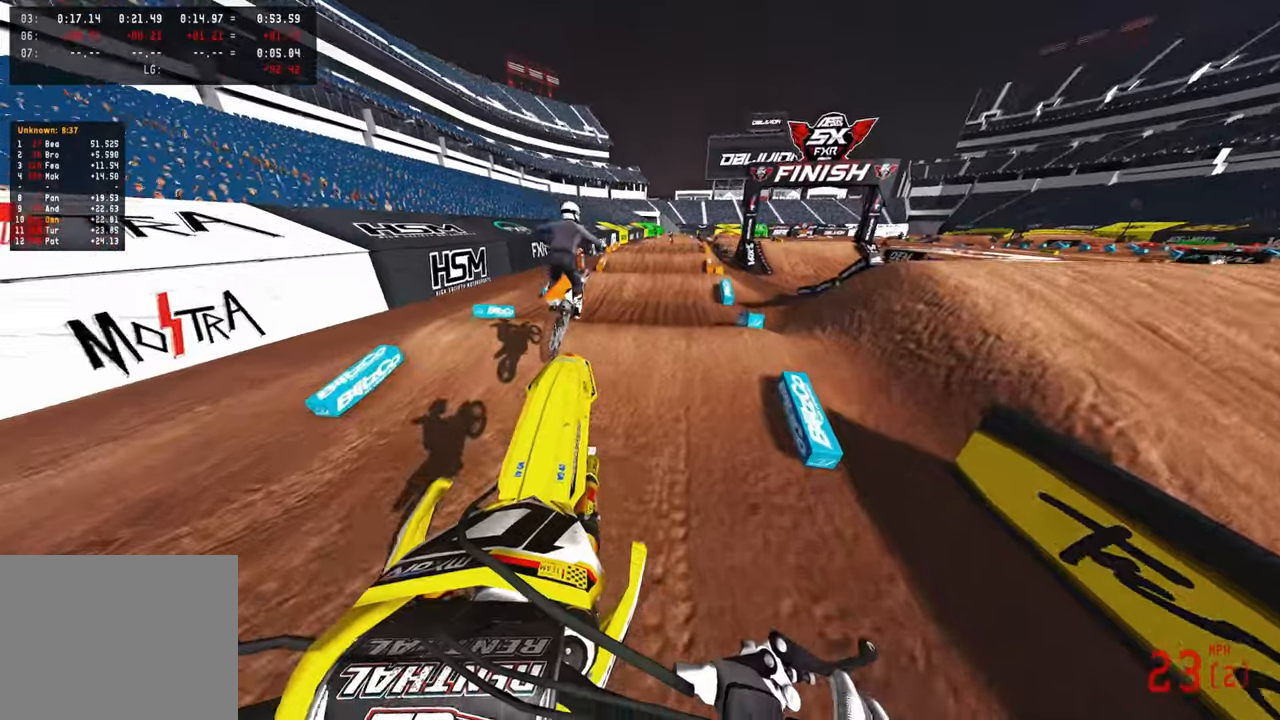
{"buttons": ["R2", "R3"], "left_stick": "up-right", "right_stick": "down-left", "events": [[117, "R2", "up"], [167, "L2", "down"], [217, "right_stick", "center"], [267, "R2", "down"], [317, "L2", "up"], [350, "left_stick", "up-right"], [417, "right_stick", "down-left"], [450, "R3", "down"]]}
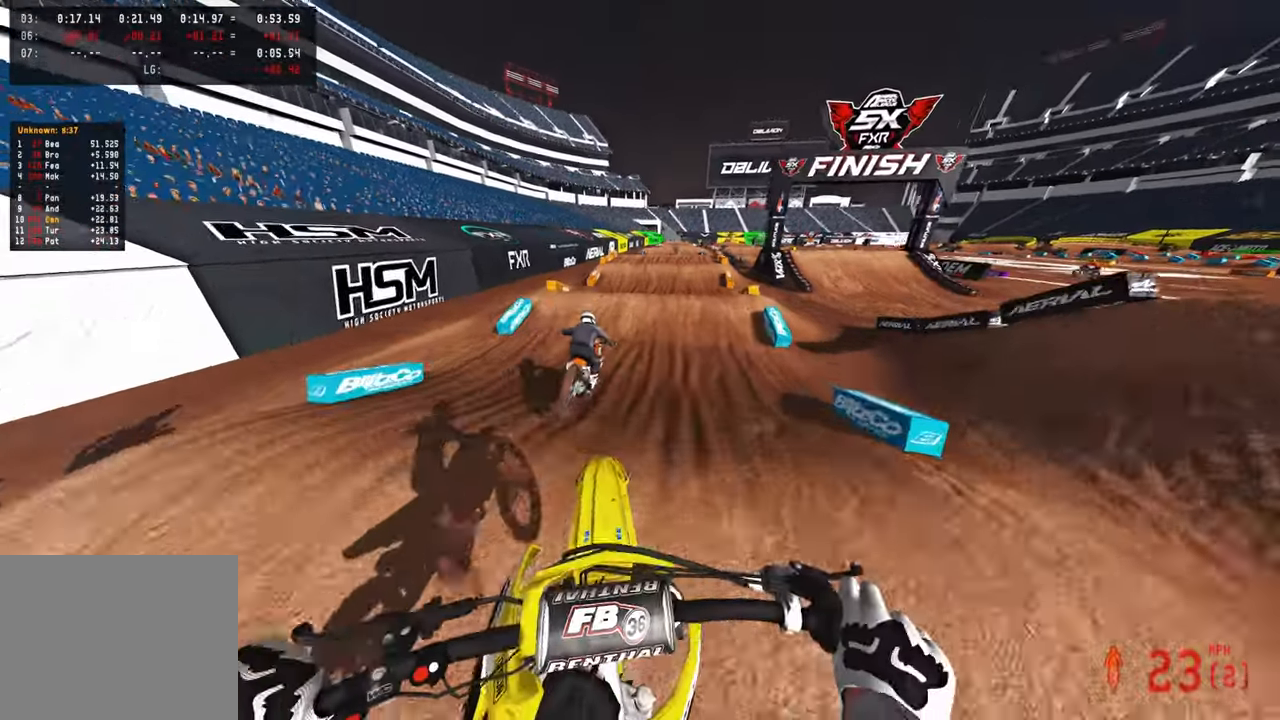
{"buttons": ["R2"], "left_stick": "center", "right_stick": "up-left", "events": [[50, "R3", "up"], [283, "left_stick", "center"], [467, "right_stick", "up-left"]]}
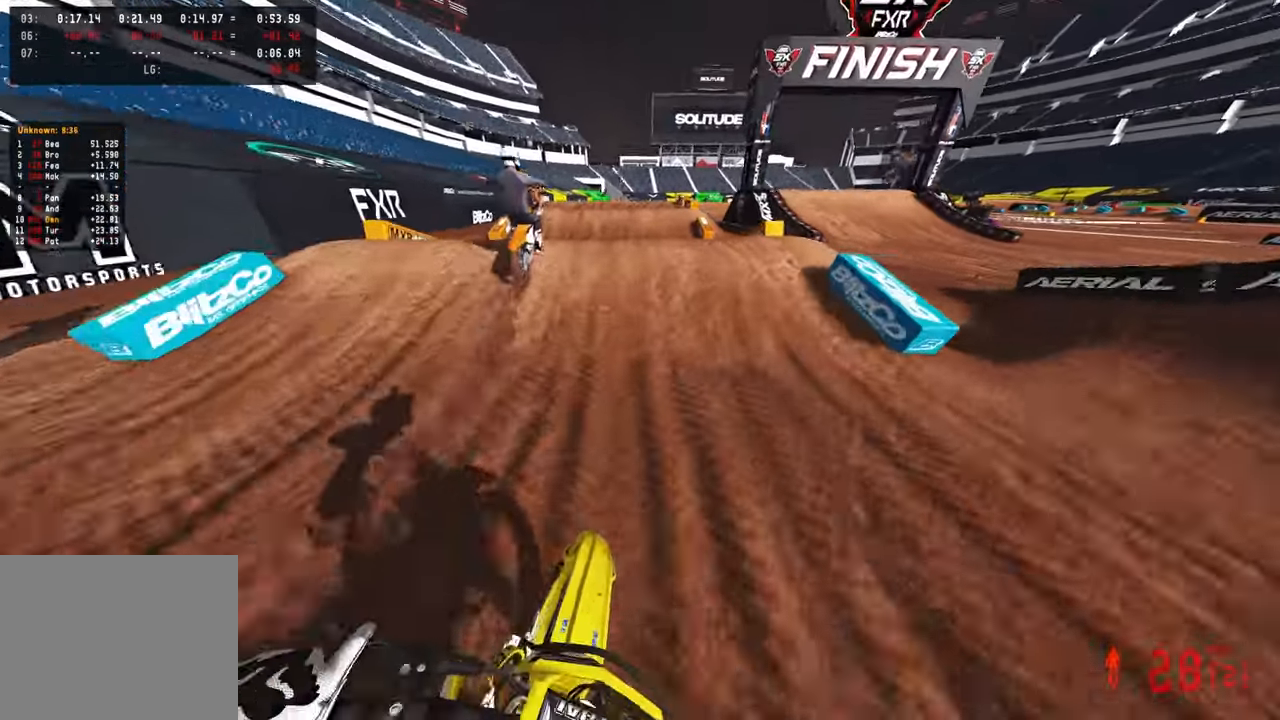
{"buttons": ["R2"], "left_stick": "up-right", "right_stick": "down", "events": [[100, "right_stick", "up"], [250, "R3", "down"], [250, "left_stick", "up-left"], [317, "right_stick", "center"], [350, "R3", "up"], [367, "R2", "up"], [367, "left_stick", "up-right"], [400, "R3", "down"], [400, "right_stick", "down"], [417, "R2", "down"], [500, "R3", "up"]]}